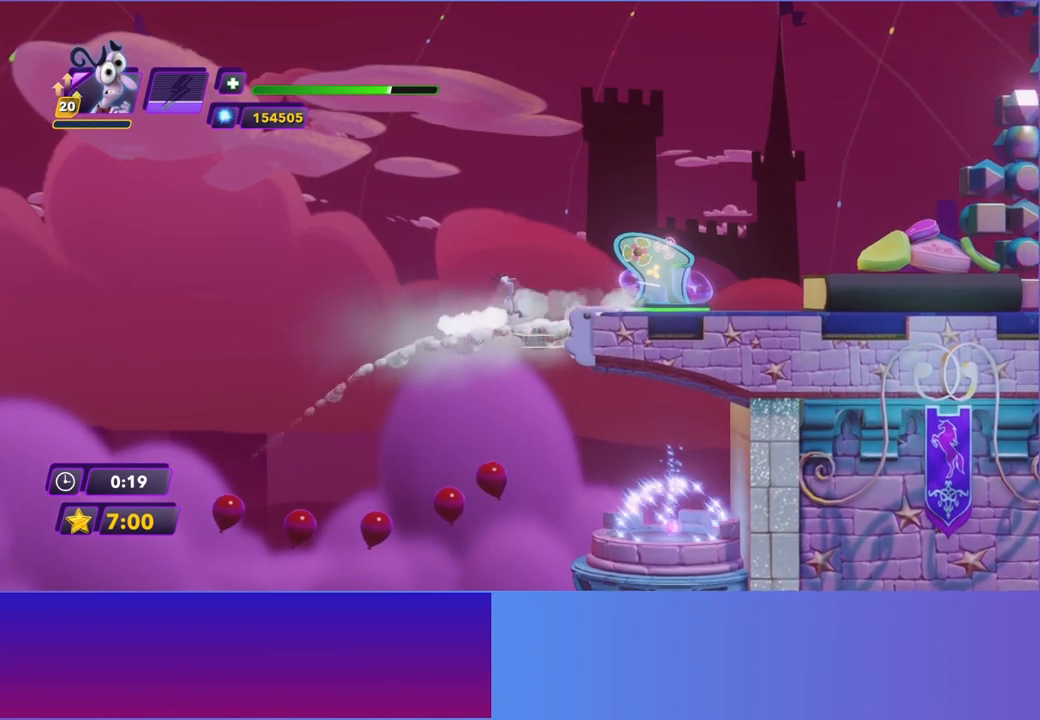
Gameplay with a controller (Xbox layout); each line is a JSON object with the inputs held at the frame after it. "events" lists button and stick changes between this image and that frame as [ms after this image, input, new state], when the widget could be followed in between. Not read: L3 R3 right_stick.
{"buttons": [], "left_stick": "center", "events": [[33, "left_stick", "center"], [200, "left_stick", "right"], [333, "left_stick", "center"]]}
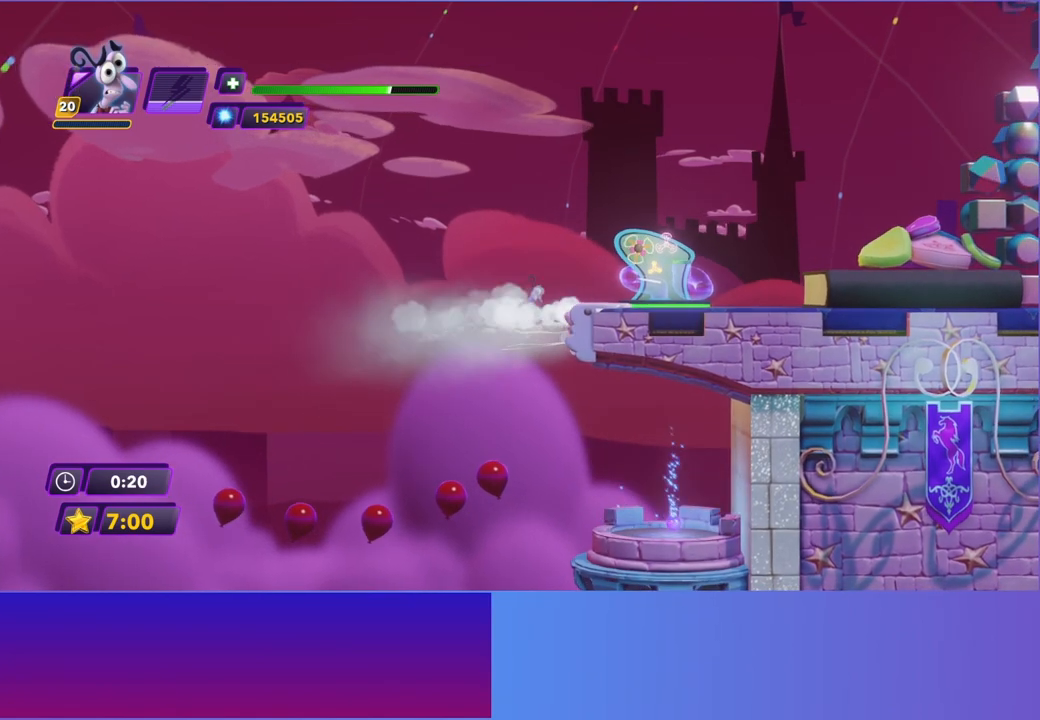
{"buttons": [], "left_stick": "right", "events": [[133, "left_stick", "right"]]}
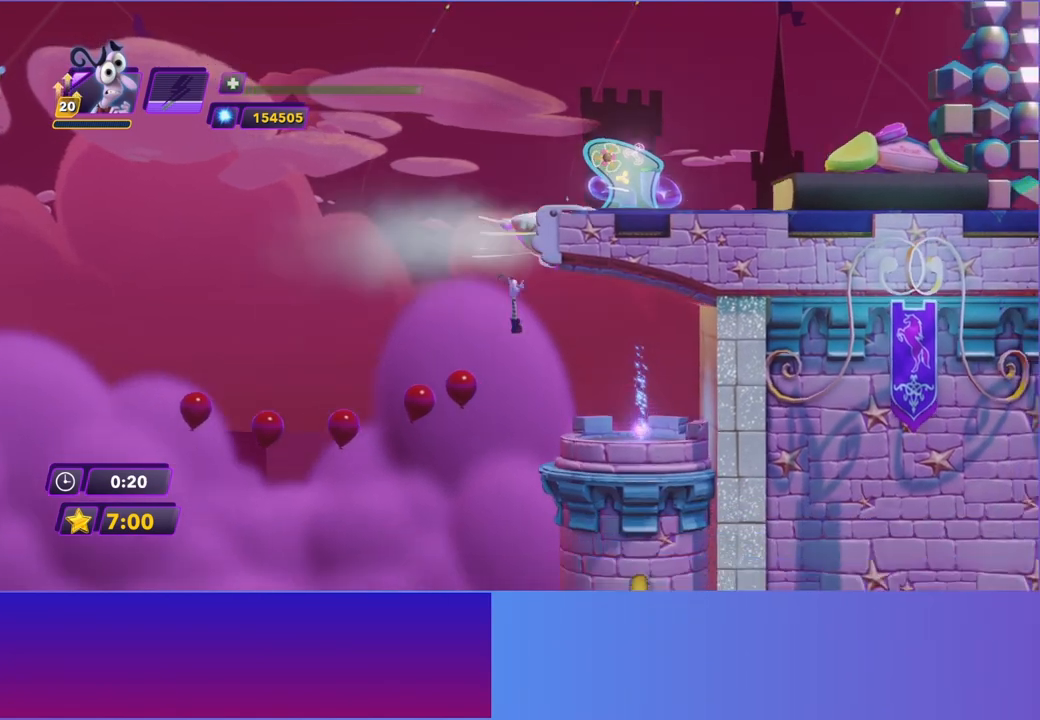
{"buttons": ["X"], "left_stick": "right", "events": [[167, "A", "down"], [300, "A", "up"], [467, "X", "down"]]}
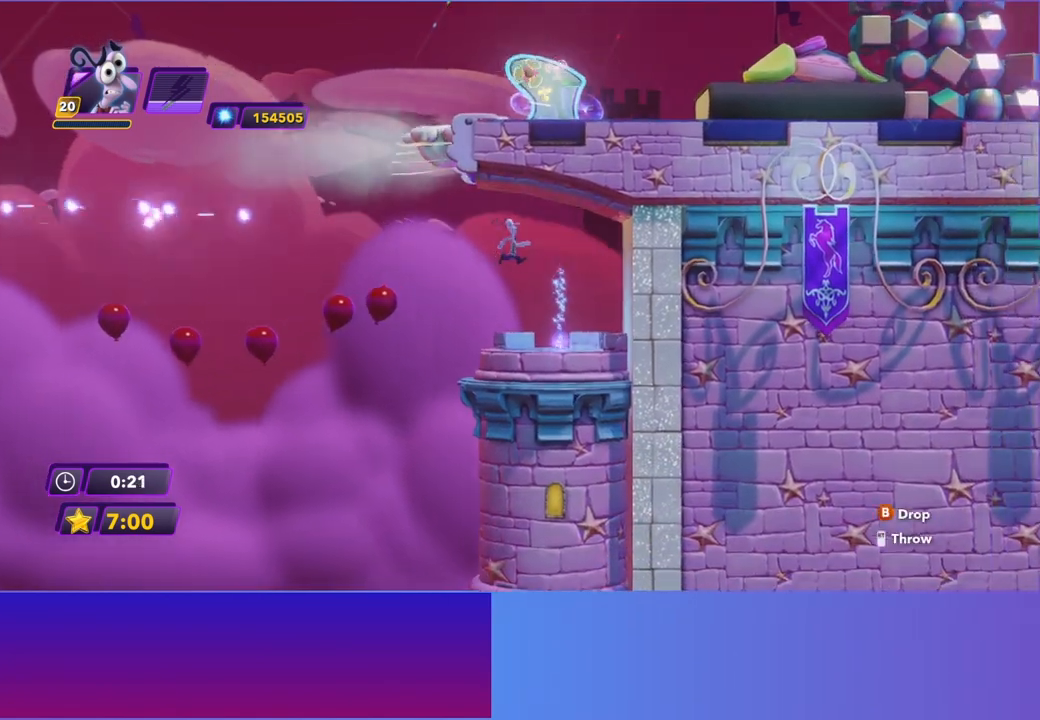
{"buttons": [], "left_stick": "left", "events": [[83, "X", "up"], [300, "left_stick", "left"]]}
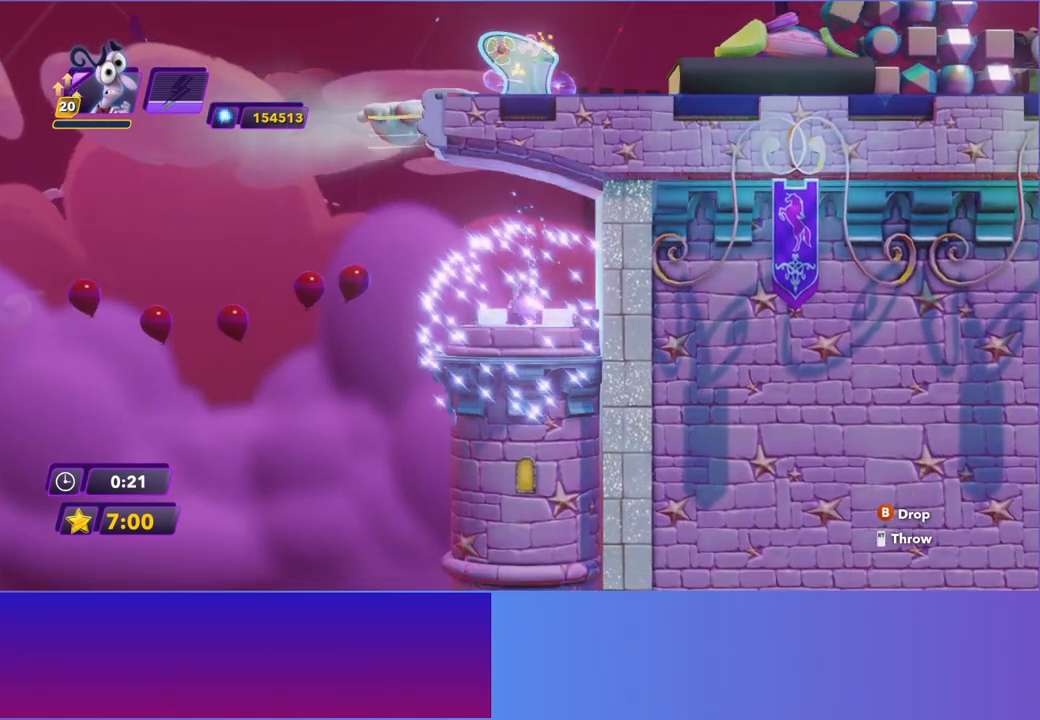
{"buttons": [], "left_stick": "left", "events": [[17, "left_stick", "center"], [500, "left_stick", "left"]]}
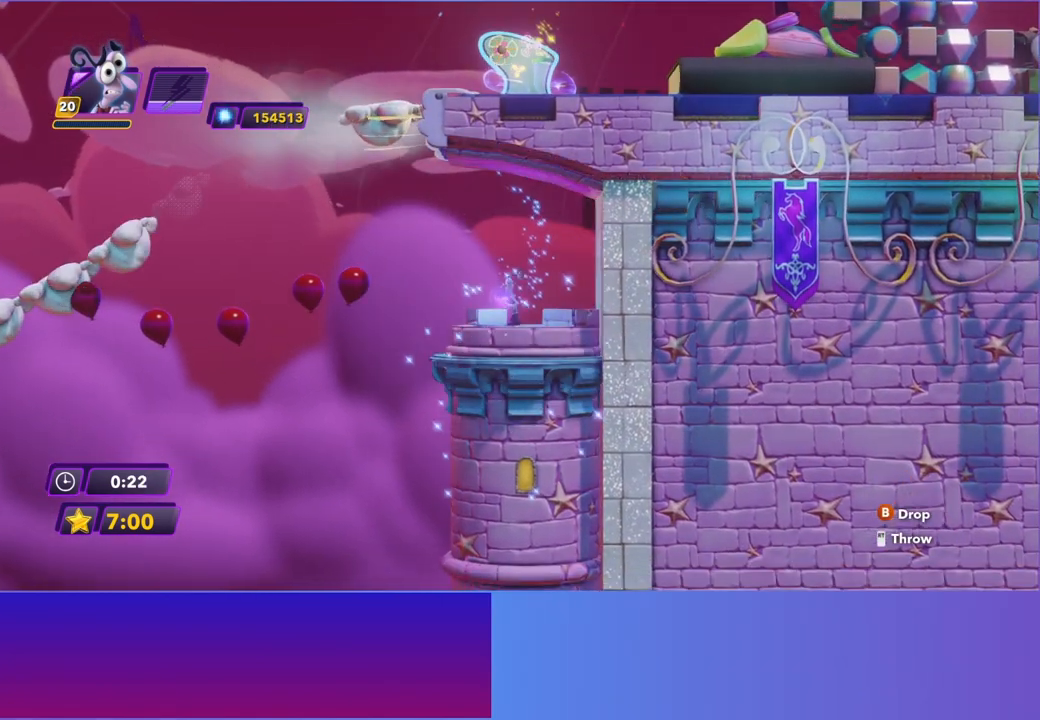
{"buttons": [], "left_stick": "center", "events": [[150, "left_stick", "center"]]}
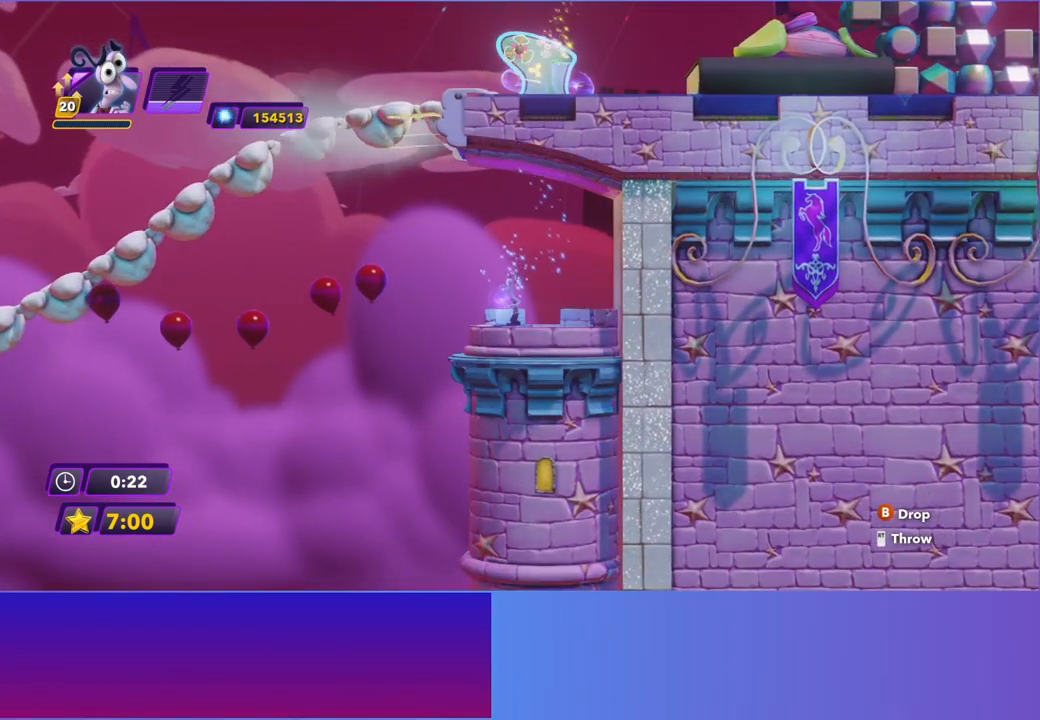
{"buttons": [], "left_stick": "center", "events": []}
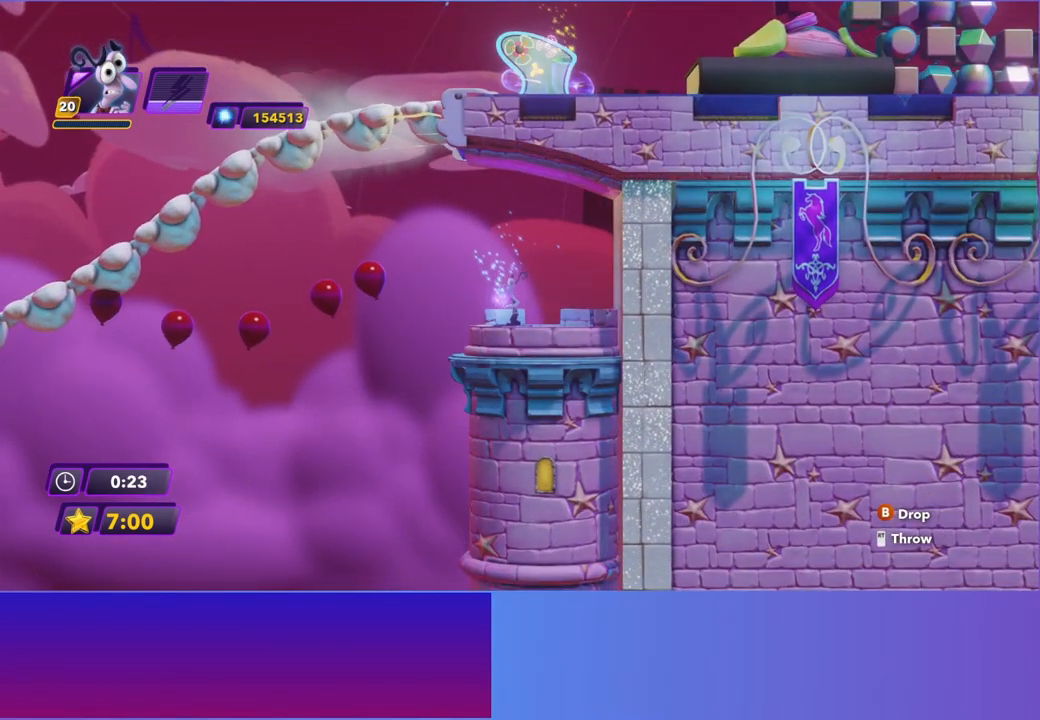
{"buttons": [], "left_stick": "center", "events": []}
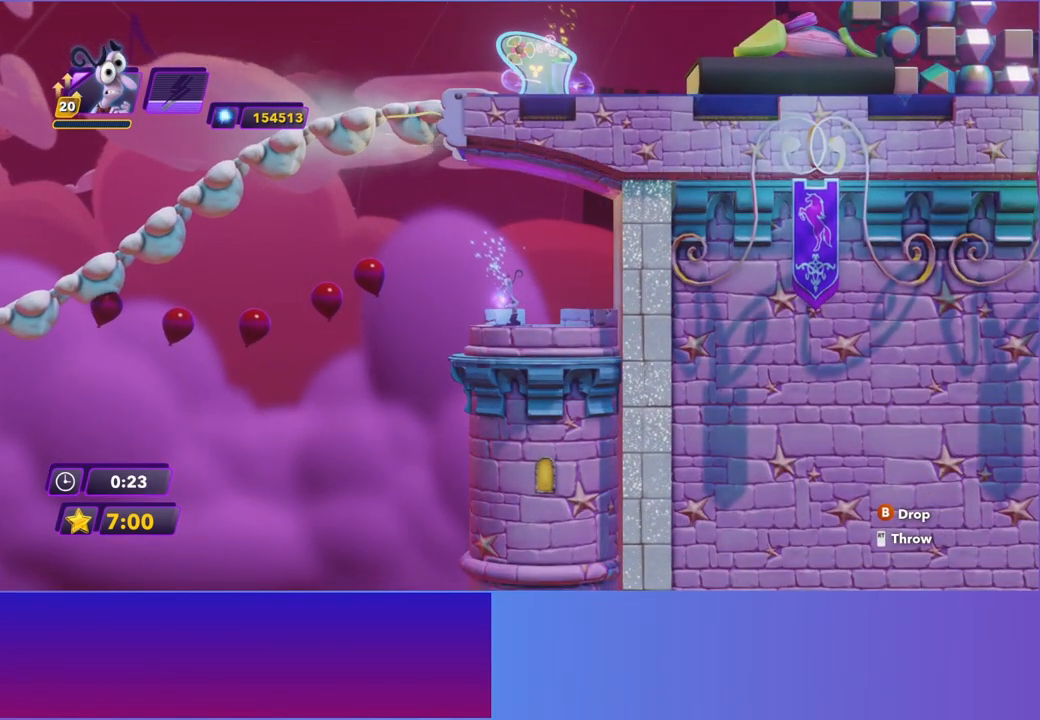
{"buttons": [], "left_stick": "center", "events": []}
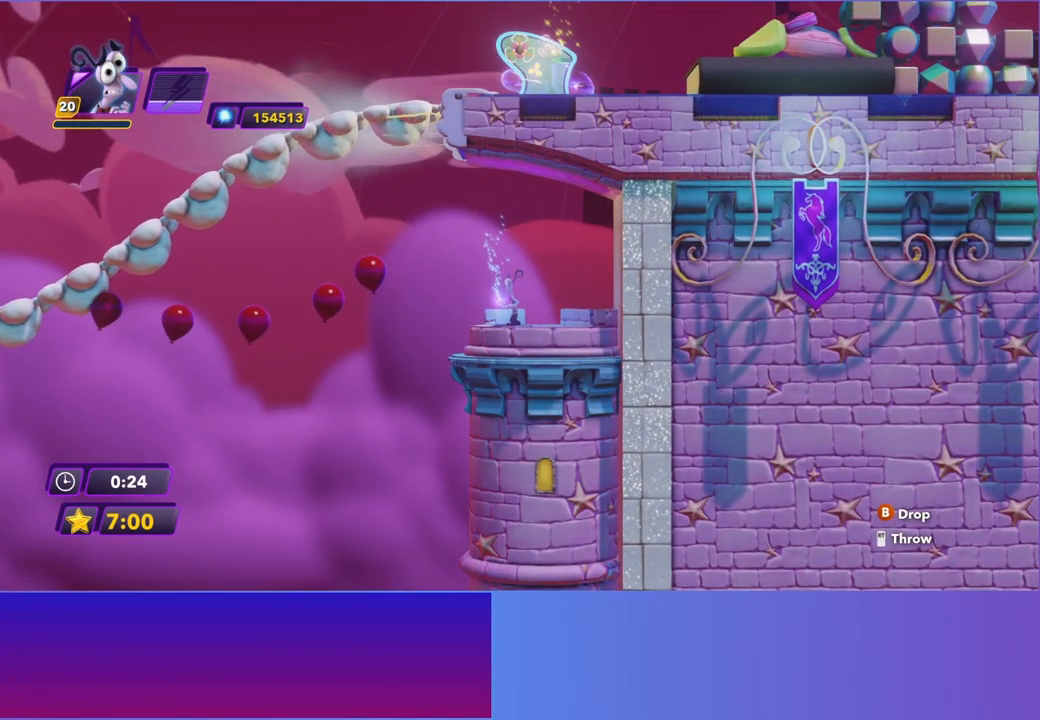
{"buttons": [], "left_stick": "center", "events": []}
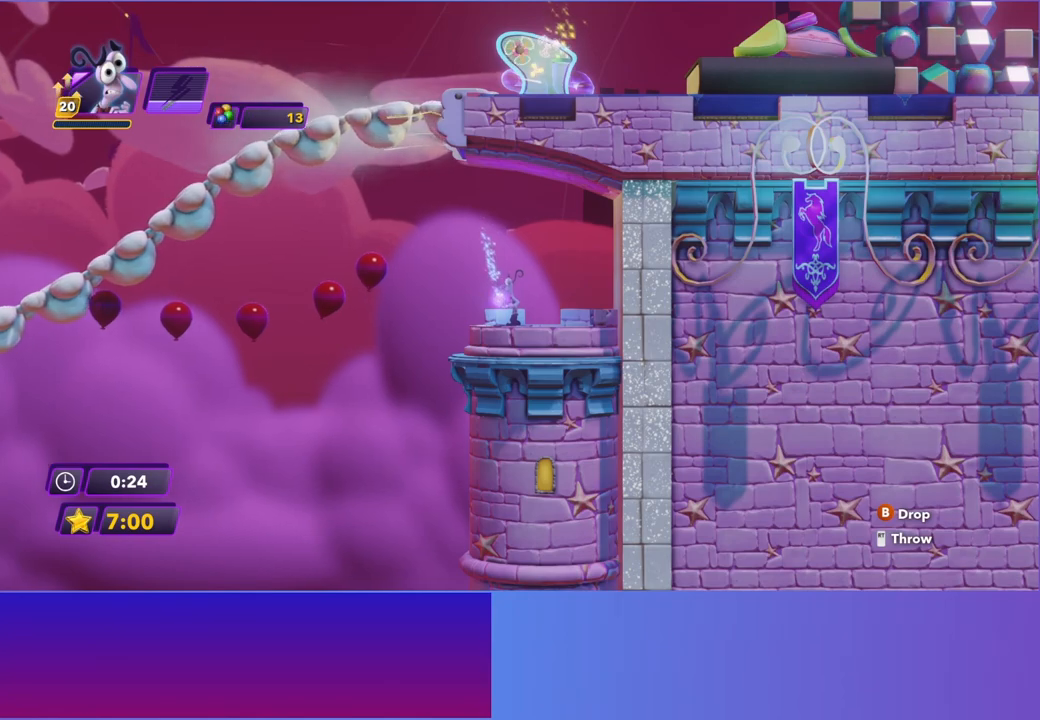
{"buttons": [], "left_stick": "center", "events": [[300, "left_stick", "left"], [417, "left_stick", "center"]]}
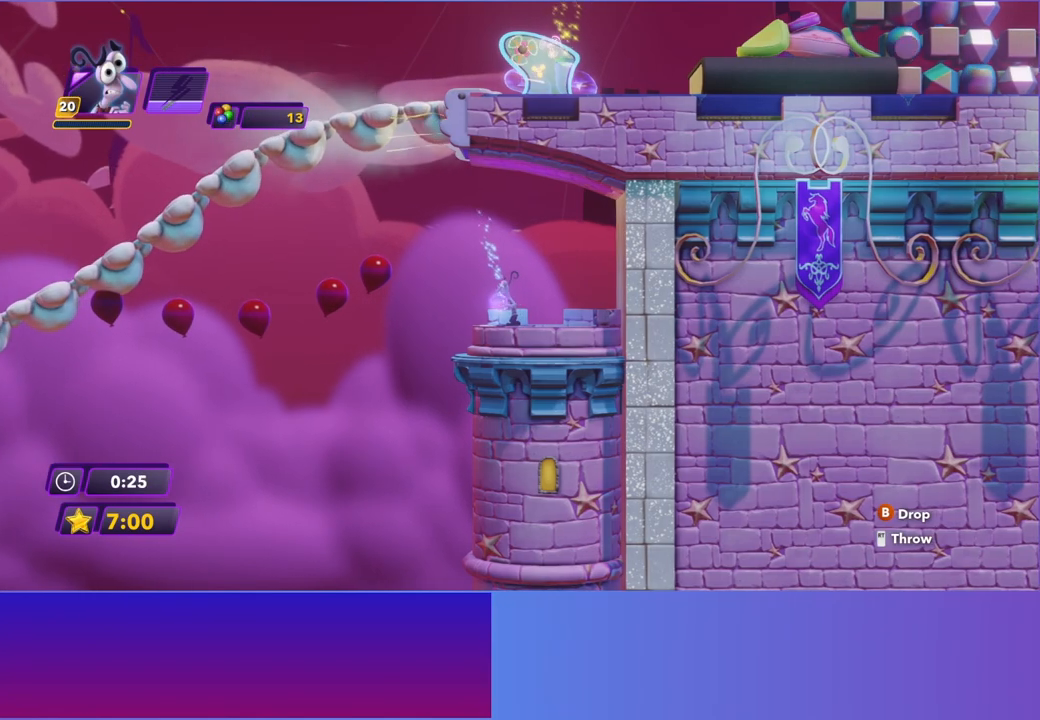
{"buttons": [], "left_stick": "center", "events": []}
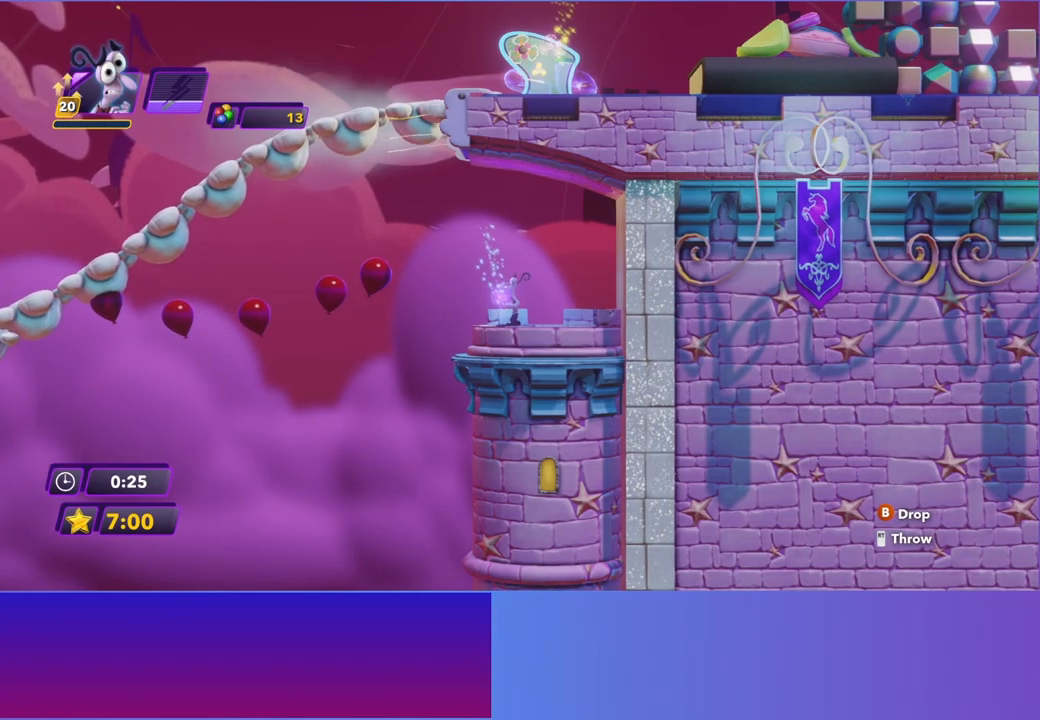
{"buttons": [], "left_stick": "center", "events": [[183, "left_stick", "left"], [267, "left_stick", "center"]]}
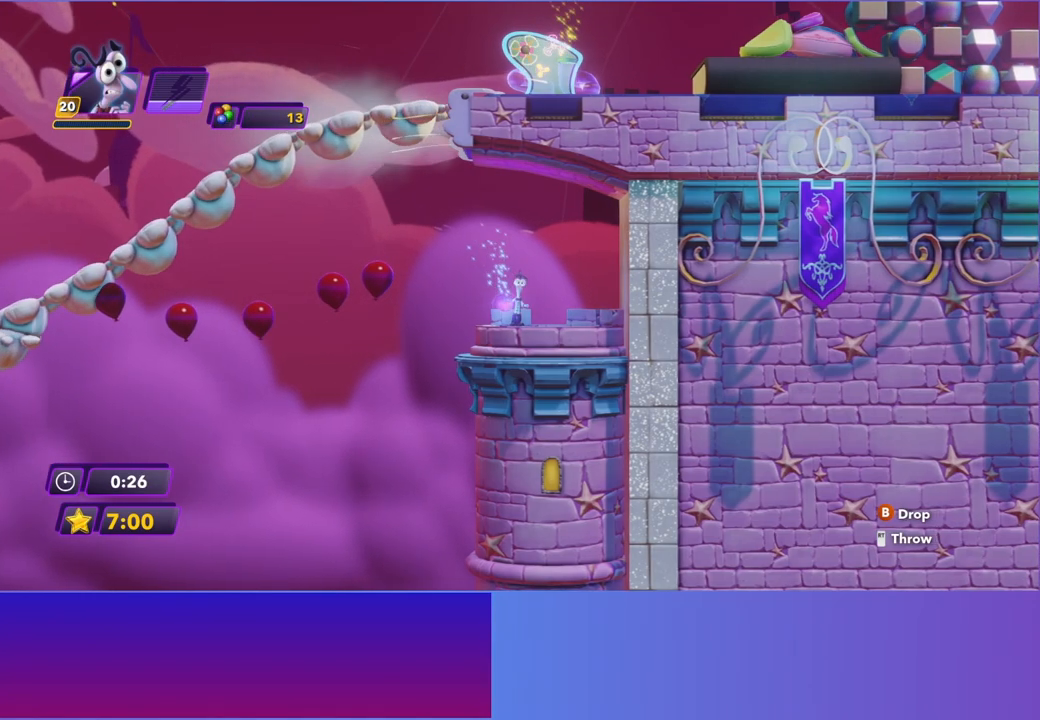
{"buttons": [], "left_stick": "center", "events": []}
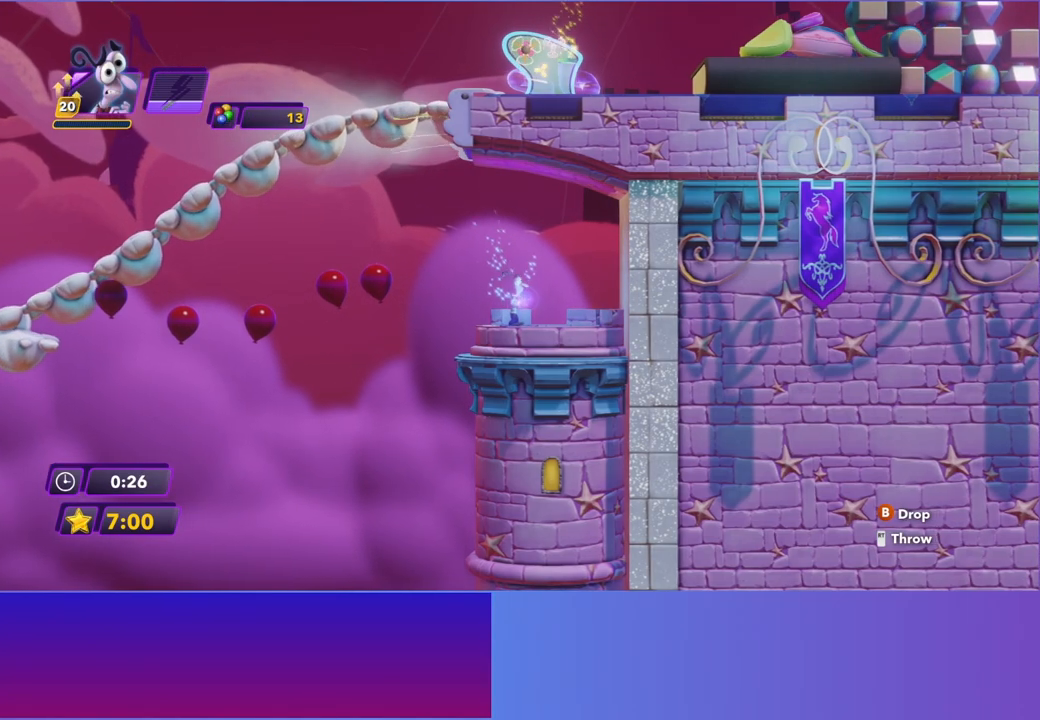
{"buttons": [], "left_stick": "center", "events": []}
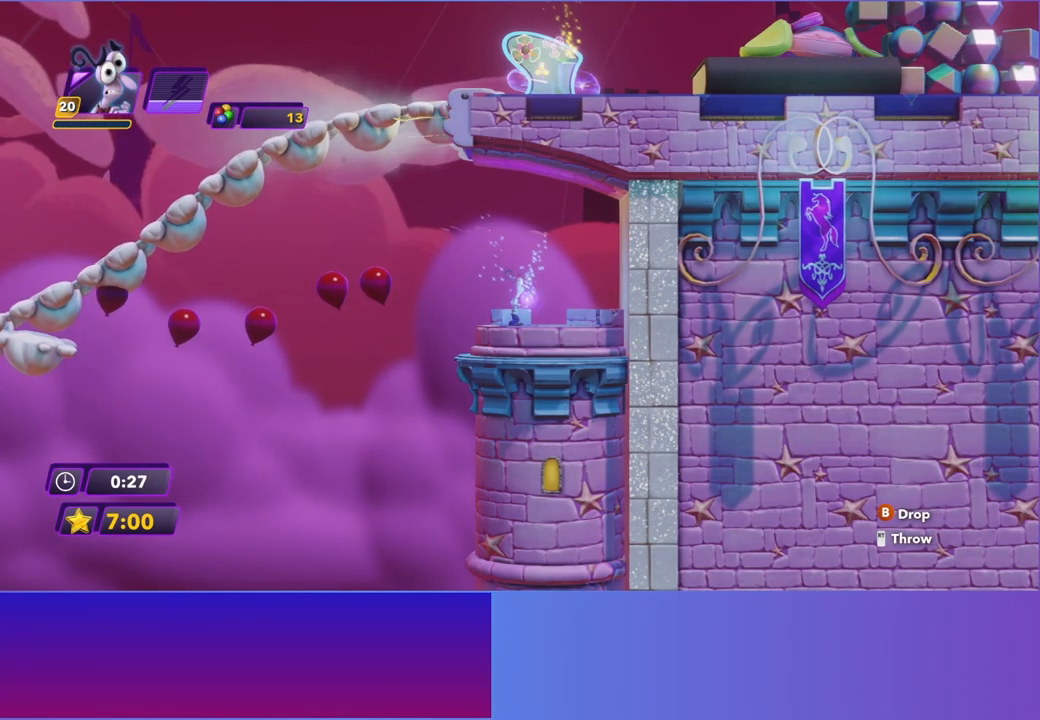
{"buttons": ["A"], "left_stick": "left", "events": [[100, "left_stick", "left"], [400, "A", "down"]]}
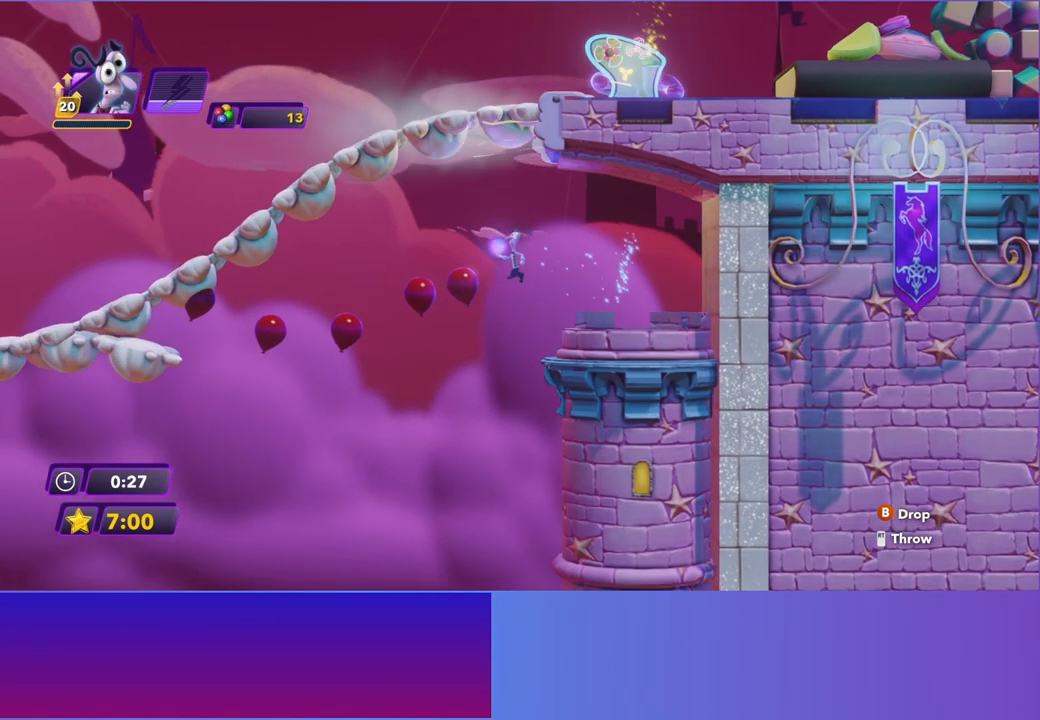
{"buttons": [], "left_stick": "left", "events": [[183, "A", "up"]]}
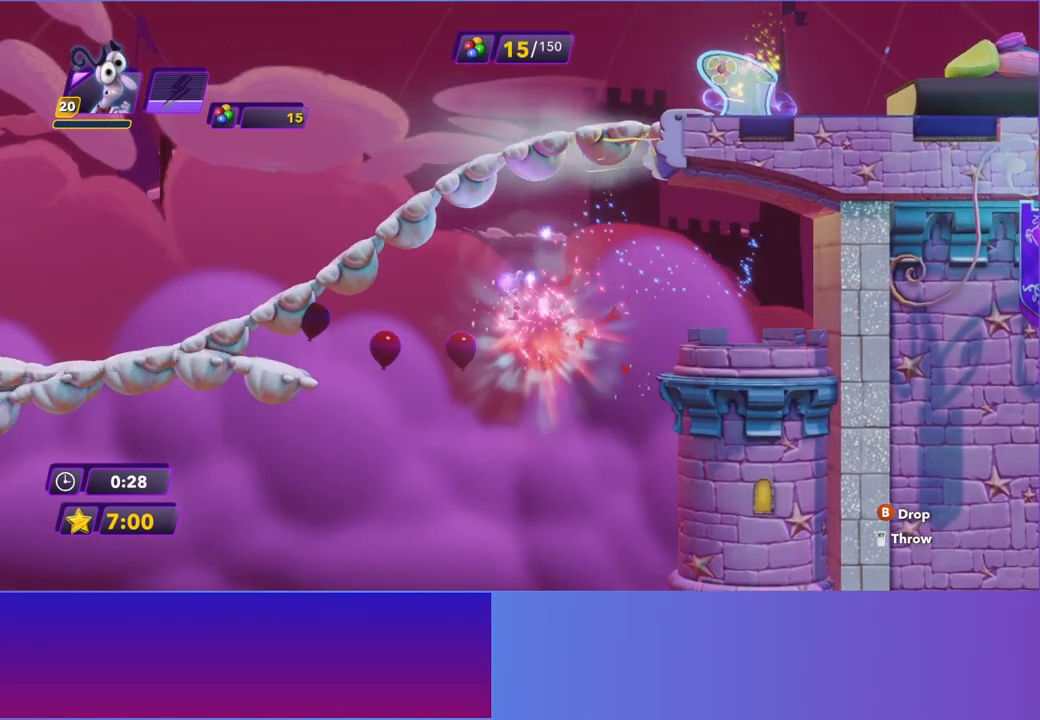
{"buttons": ["A"], "left_stick": "left", "events": [[83, "A", "down"]]}
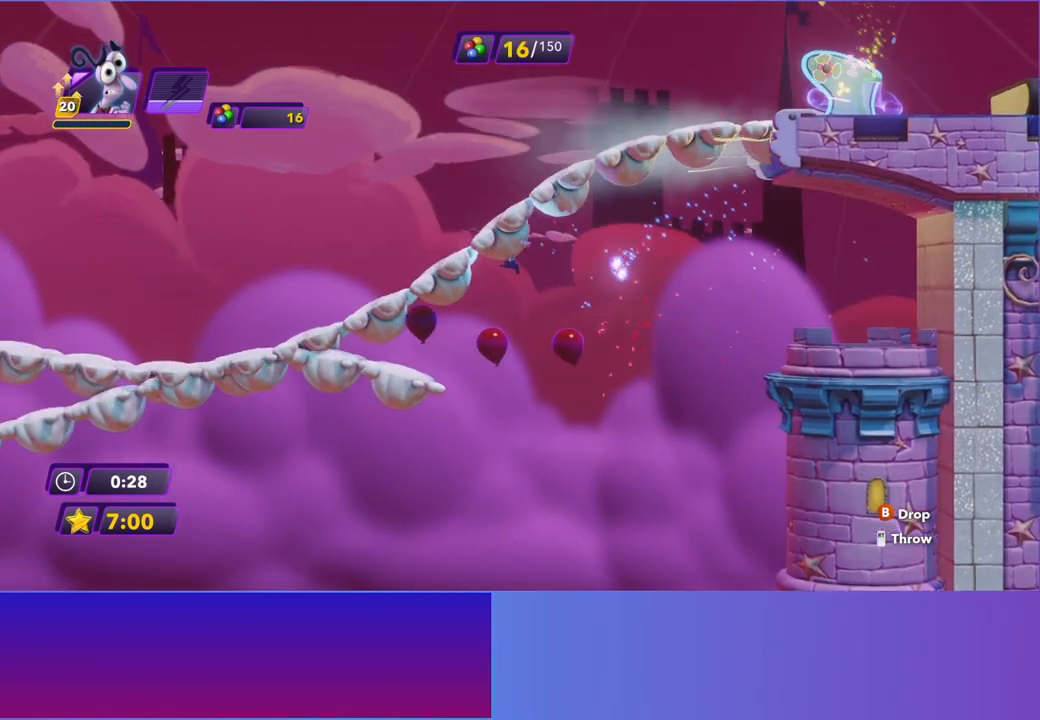
{"buttons": ["A"], "left_stick": "left", "events": [[100, "A", "up"], [467, "A", "down"]]}
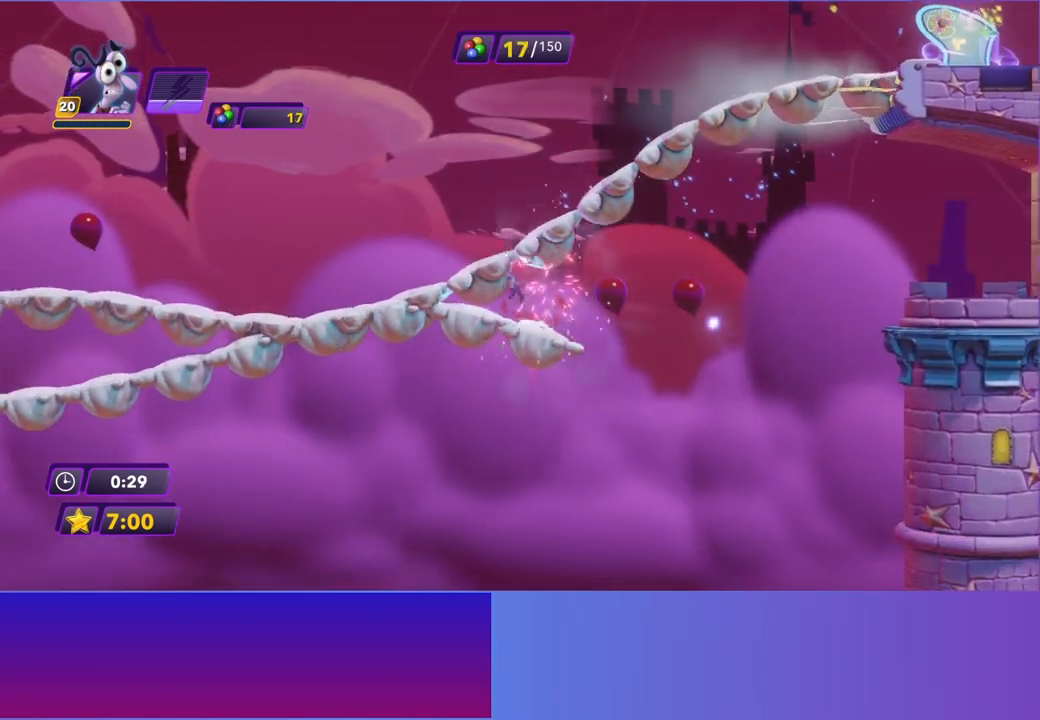
{"buttons": [], "left_stick": "right", "events": [[100, "A", "up"], [200, "A", "down"], [200, "left_stick", "right"], [433, "A", "up"]]}
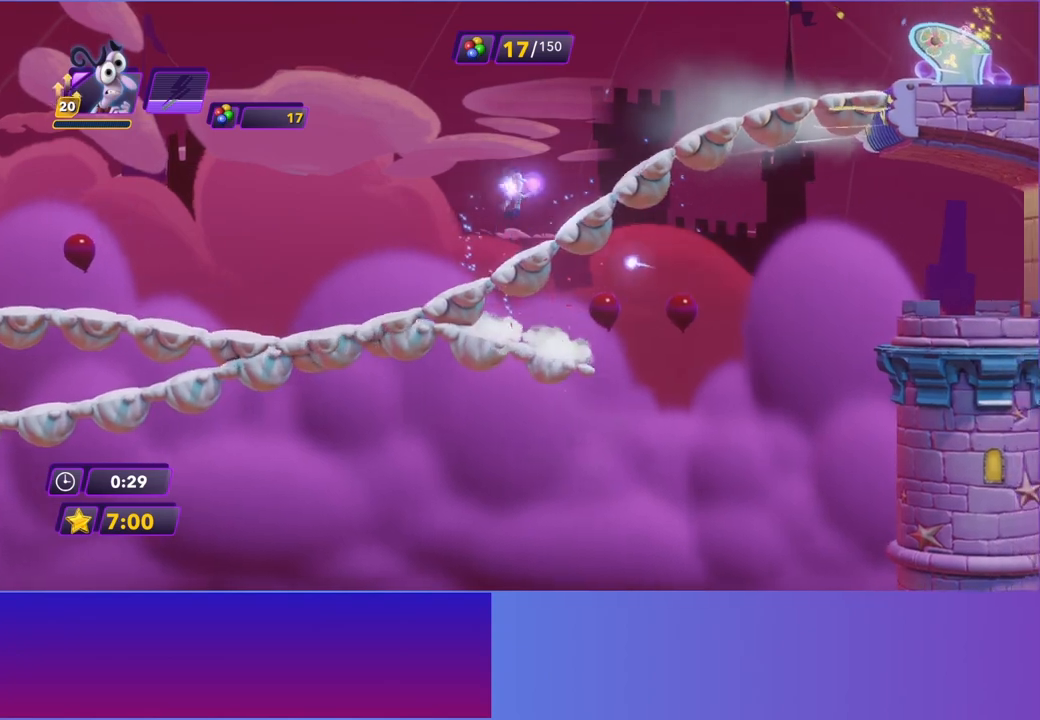
{"buttons": [], "left_stick": "up-right", "events": [[233, "A", "down"], [267, "left_stick", "up-right"], [333, "A", "up"]]}
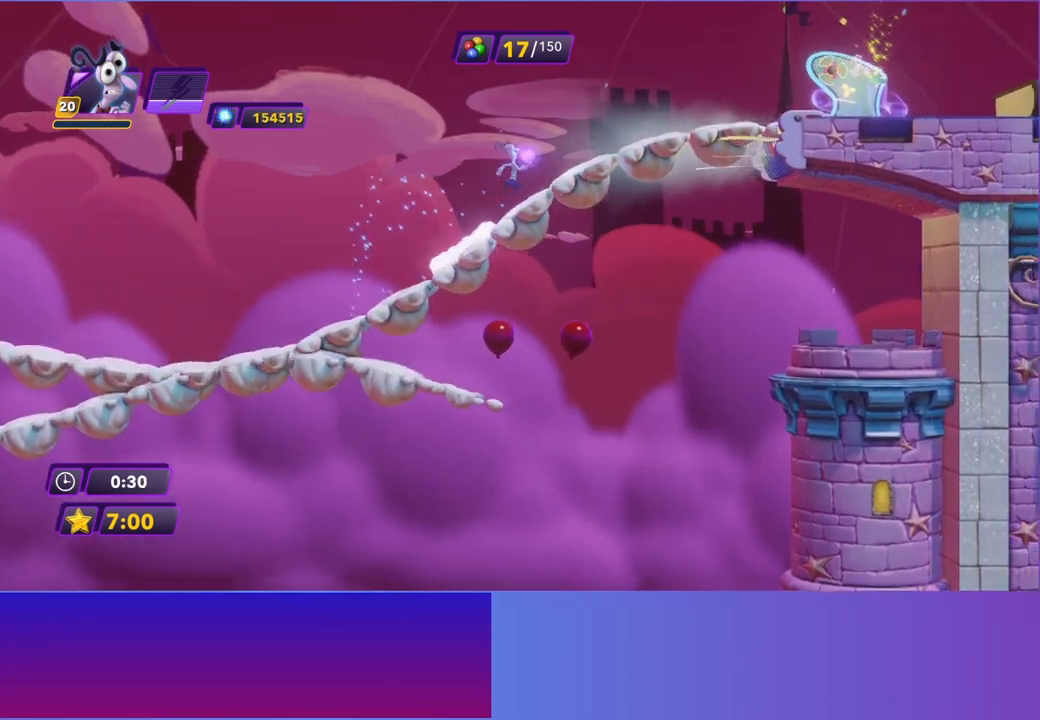
{"buttons": [], "left_stick": "up-right", "events": [[167, "A", "down"], [250, "A", "up"]]}
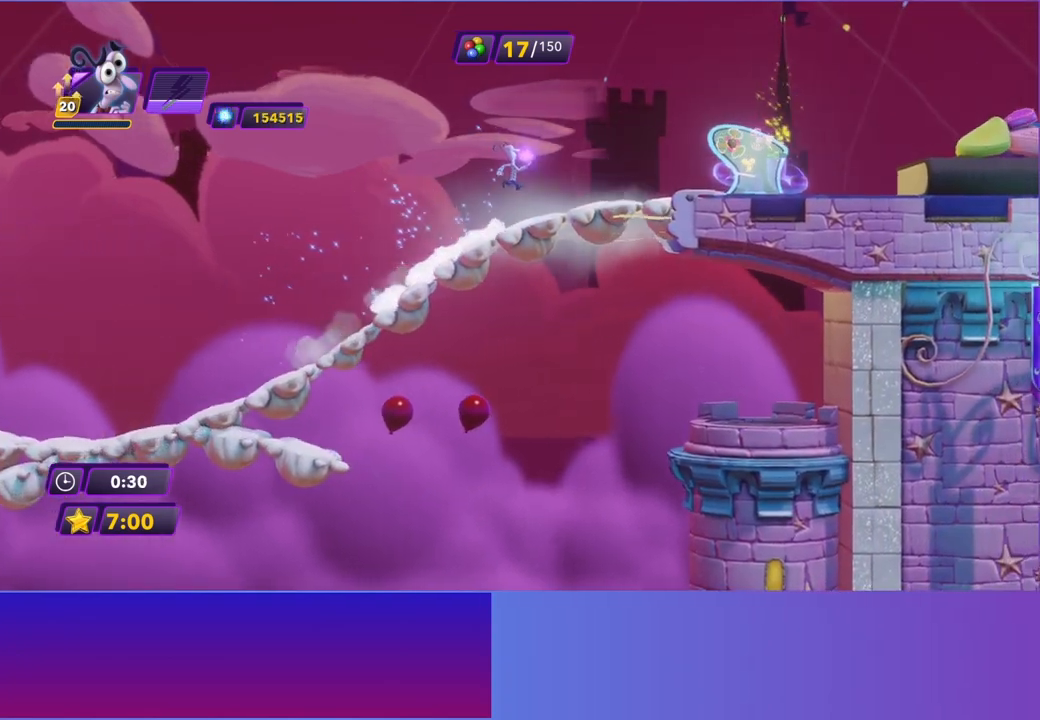
{"buttons": [], "left_stick": "up-right", "events": [[183, "A", "down"], [250, "A", "up"]]}
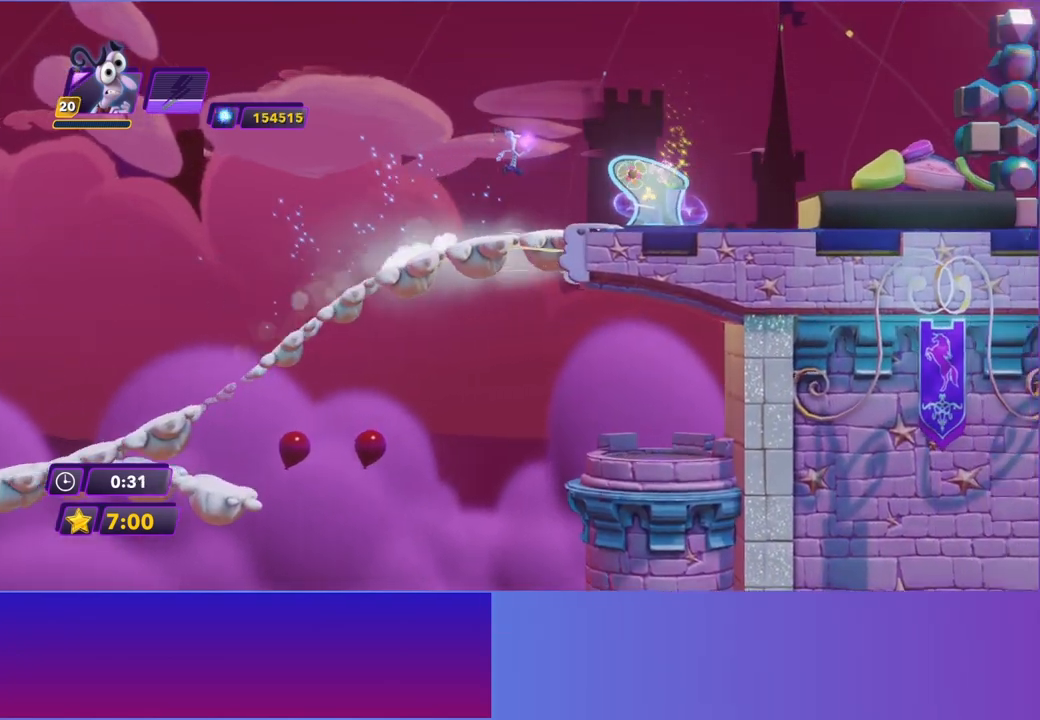
{"buttons": ["X"], "left_stick": "up-right", "events": [[500, "X", "down"]]}
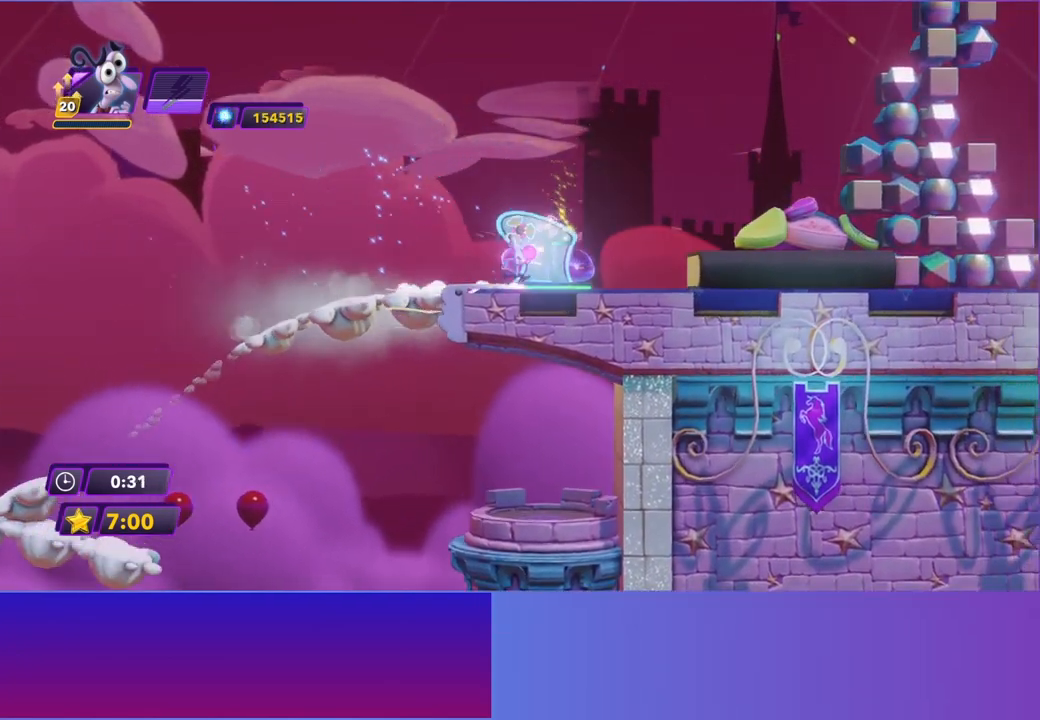
{"buttons": [], "left_stick": "center", "events": [[67, "left_stick", "center"], [83, "X", "up"]]}
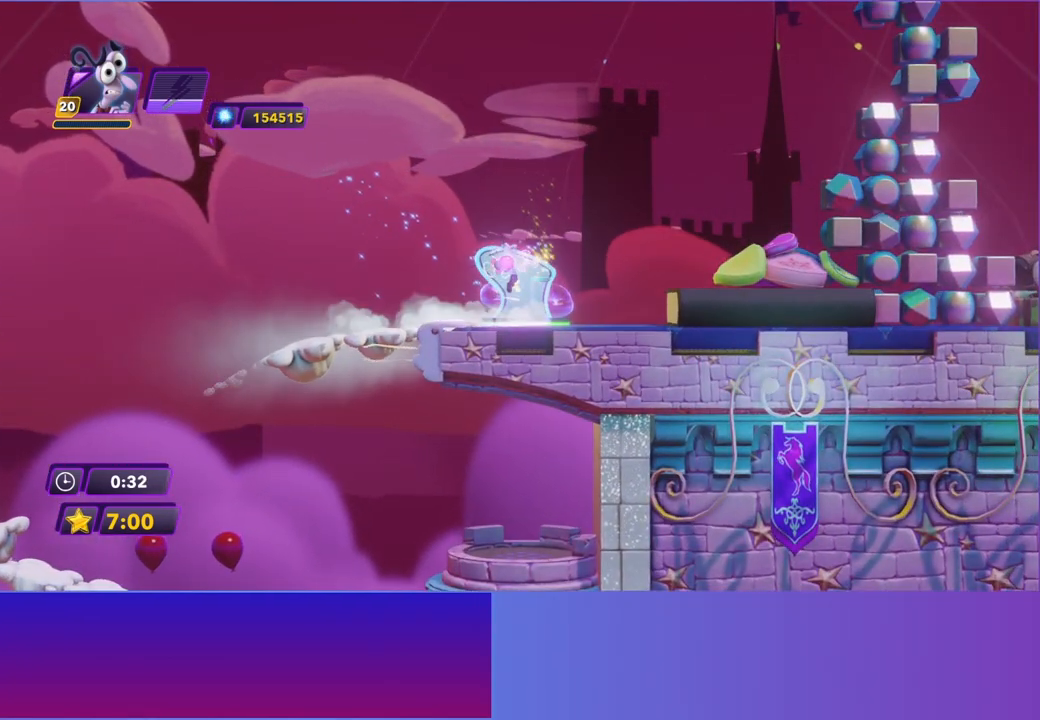
{"buttons": [], "left_stick": "center", "events": []}
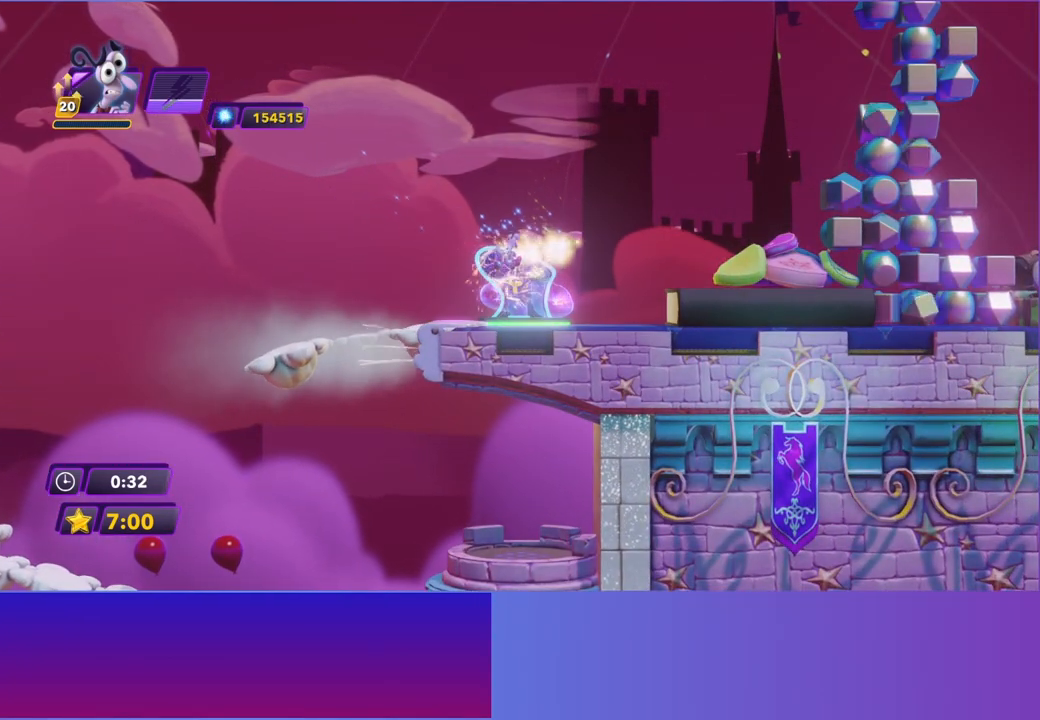
{"buttons": ["A"], "left_stick": "right", "events": [[133, "left_stick", "right"], [500, "A", "down"]]}
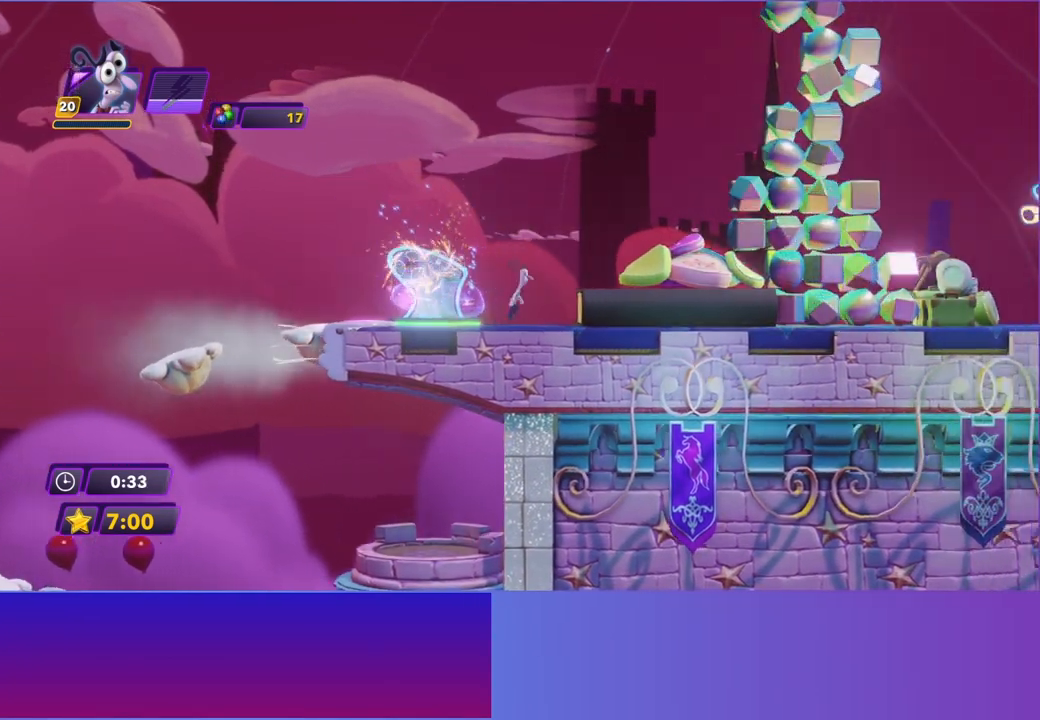
{"buttons": [], "left_stick": "right", "events": [[133, "A", "up"], [217, "R2", "down"], [333, "R2", "up"]]}
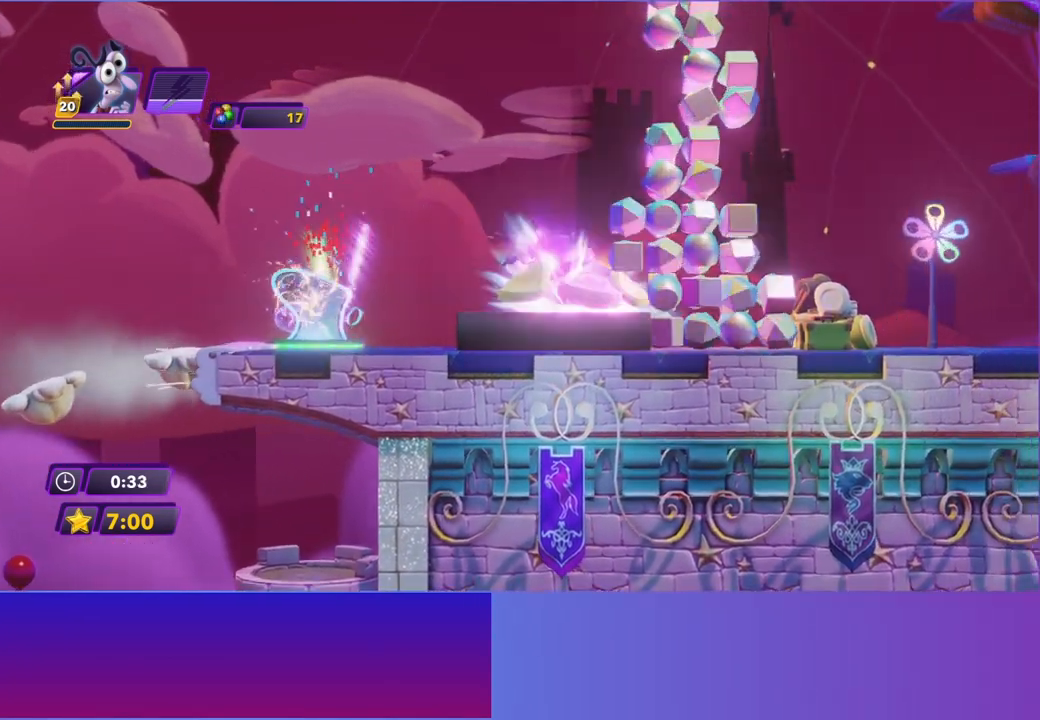
{"buttons": [], "left_stick": "center", "events": [[500, "left_stick", "center"]]}
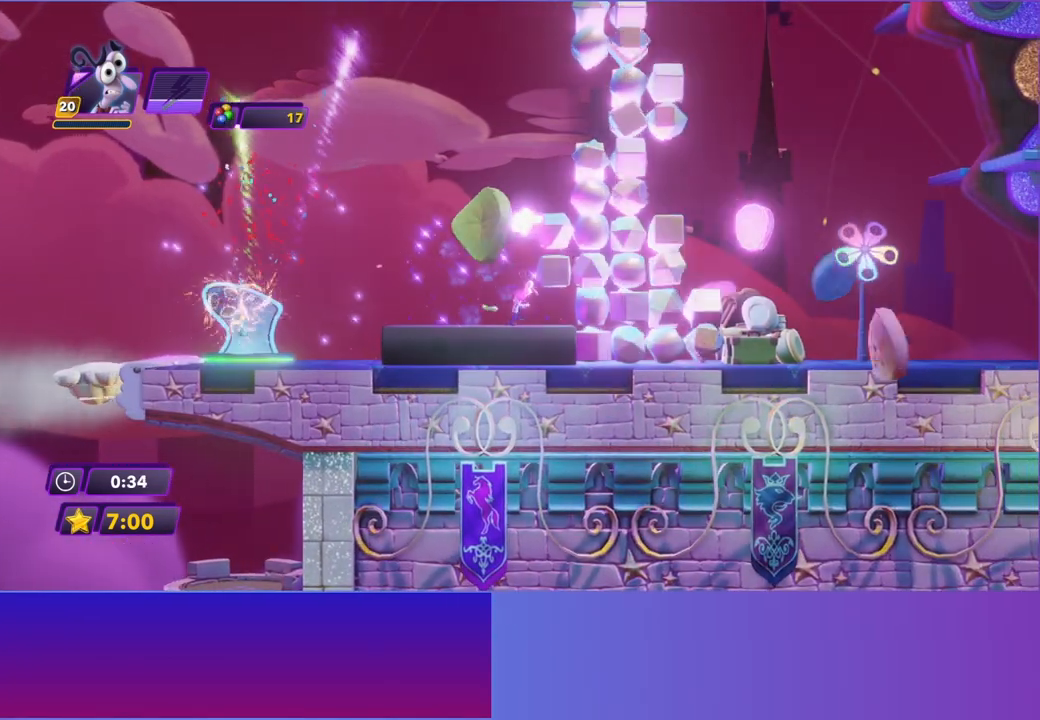
{"buttons": [], "left_stick": "center", "events": []}